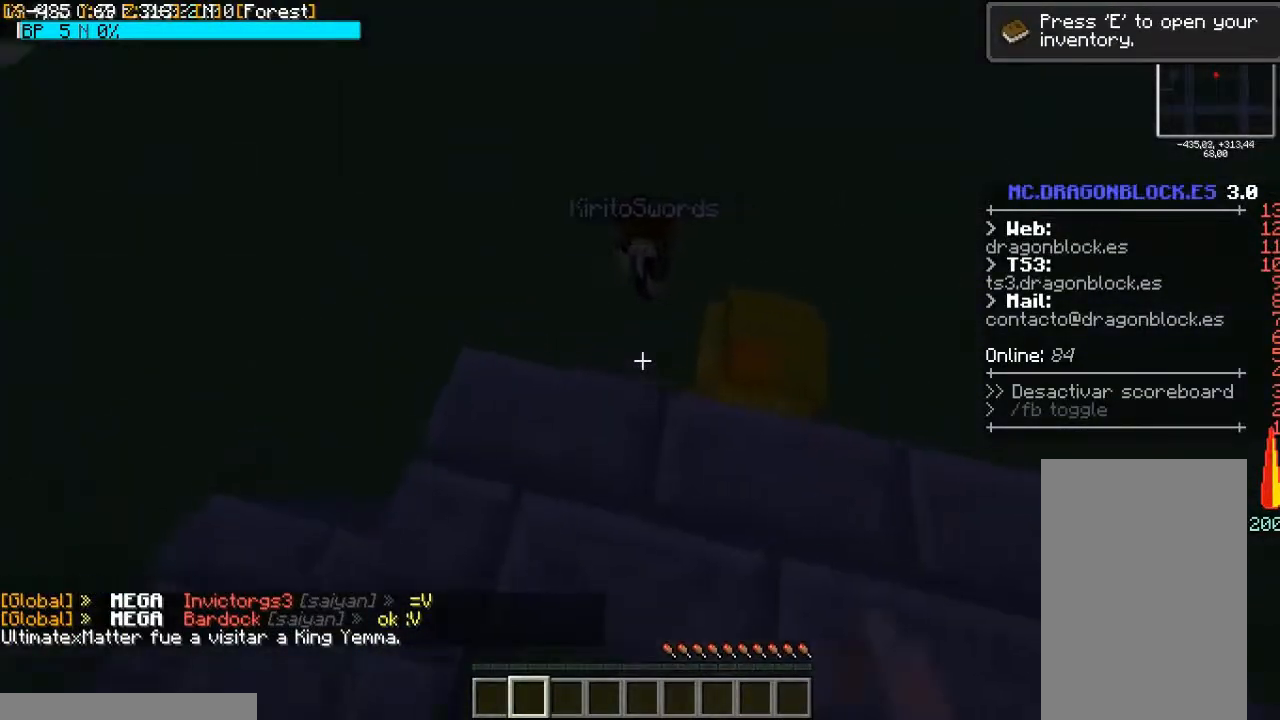
Gameplay with keyboard and mouse; each line is a JSON object with the keys and mouse buttons held at the frame after it. "events" lists presses ("down") and releases ("up") of "a", "d", "s", "space", "w", "mouse_left" and "mouse_right" between this image and that frame as [ms after this image, input, new state], when the widget could be followed in between. "mouse_left", "mouse_right" = the "left", "right" buttons of the "mouse" list. No other keys are recorded. Fast repeated clicks can show as one long hold. Mouse movement is not recorded.
{"keys": [], "mouse": [], "events": [[167, "mouse_left", "down"], [333, "mouse_left", "up"]]}
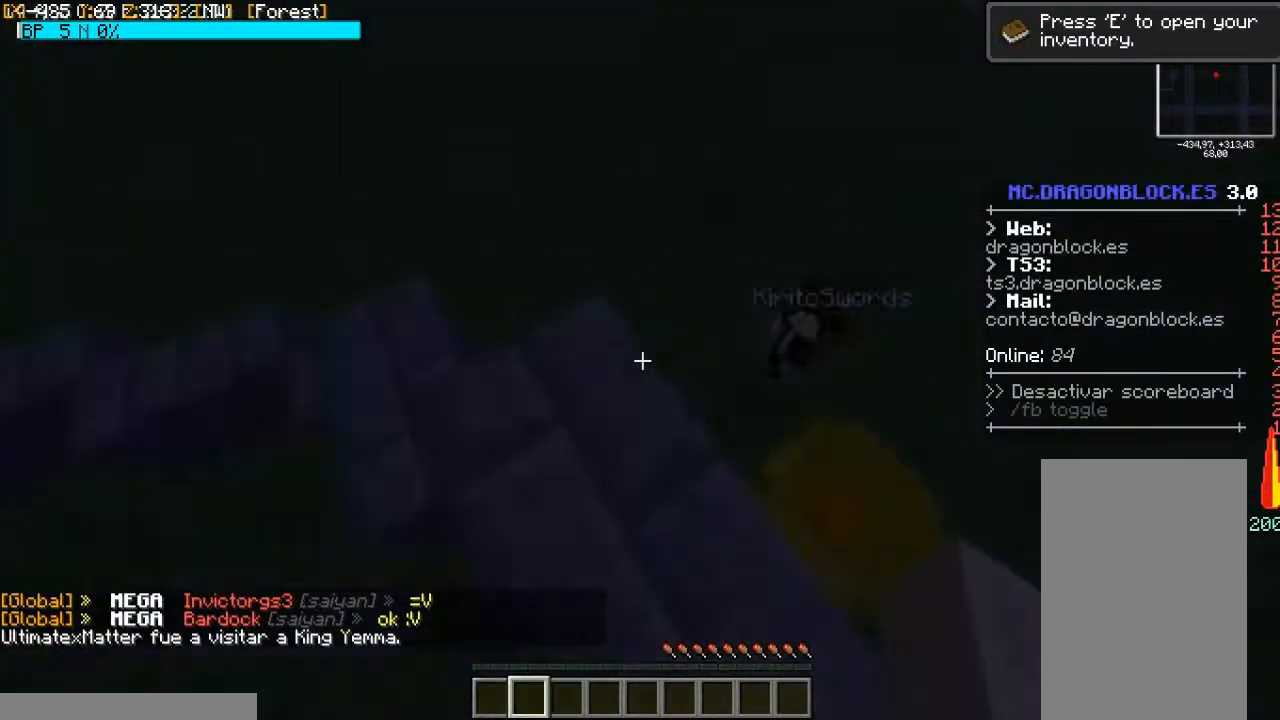
{"keys": ["a", "w"], "mouse": [], "events": [[33, "mouse_left", "down"], [167, "mouse_left", "up"], [367, "mouse_left", "down"], [433, "w", "down"], [500, "a", "down"], [500, "mouse_left", "up"]]}
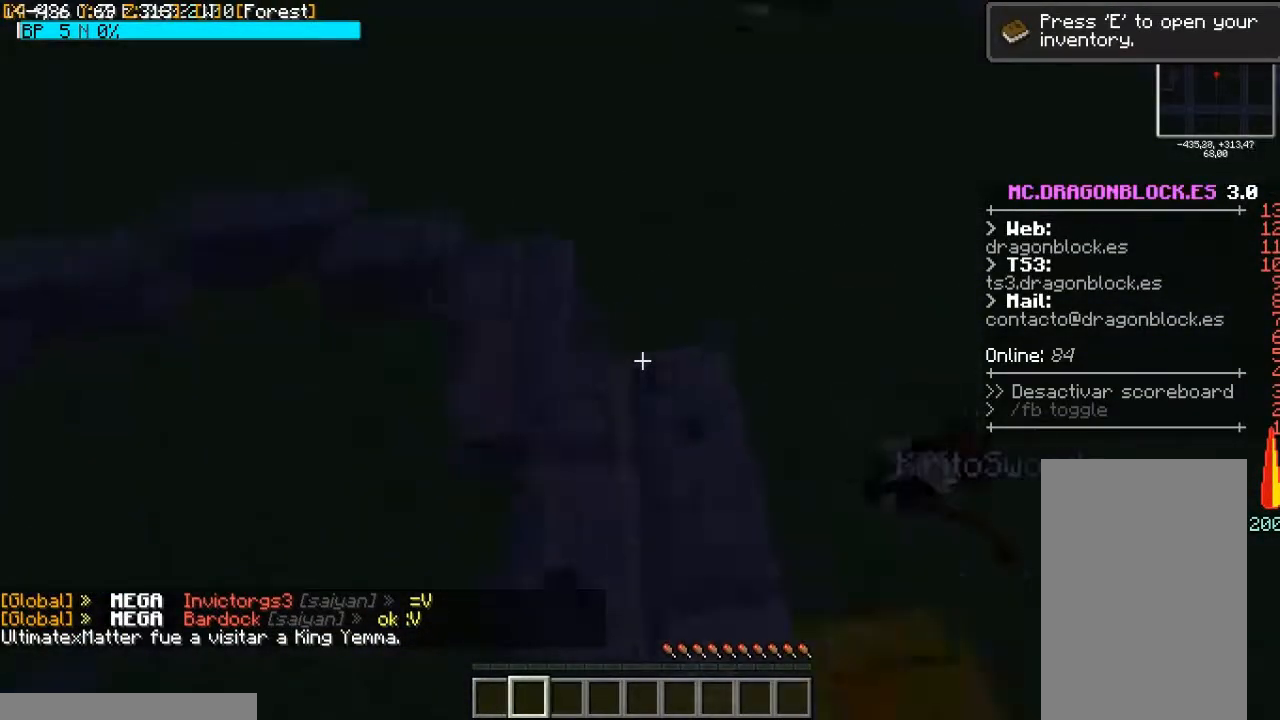
{"keys": [], "mouse": ["left"], "events": [[367, "a", "up"], [367, "mouse_left", "down"], [367, "w", "up"]]}
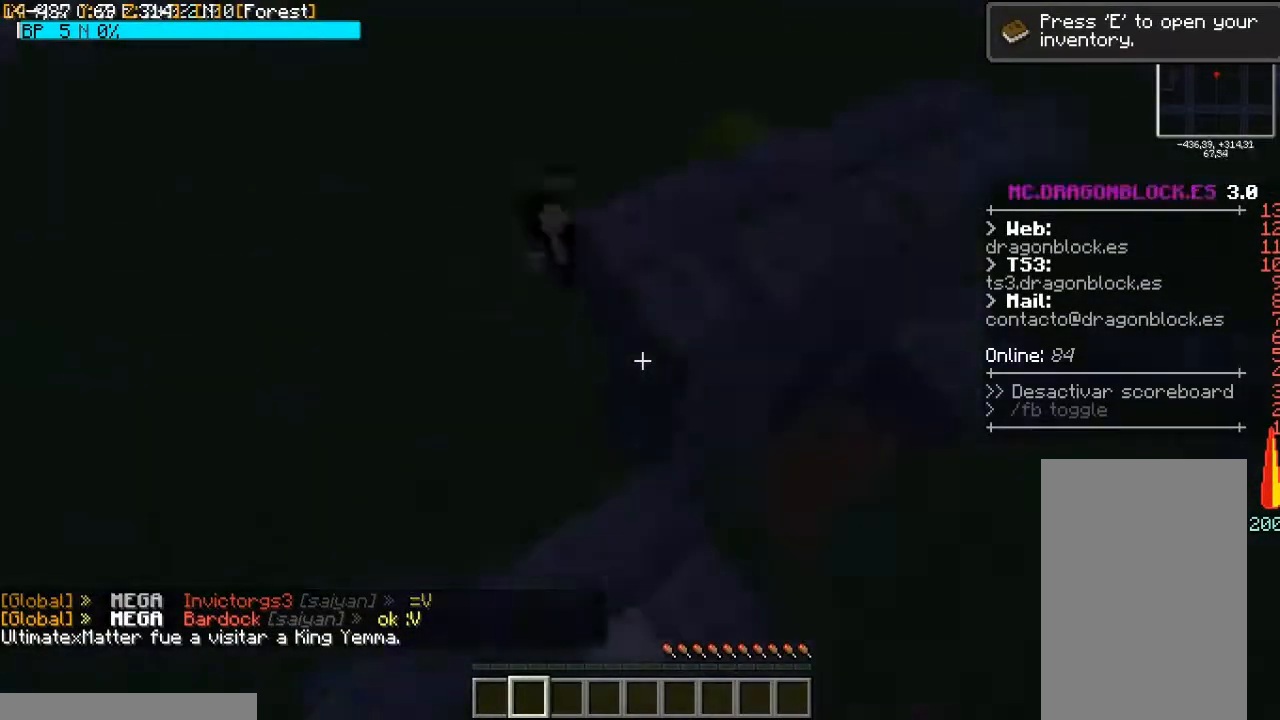
{"keys": [], "mouse": [], "events": [[67, "mouse_left", "up"]]}
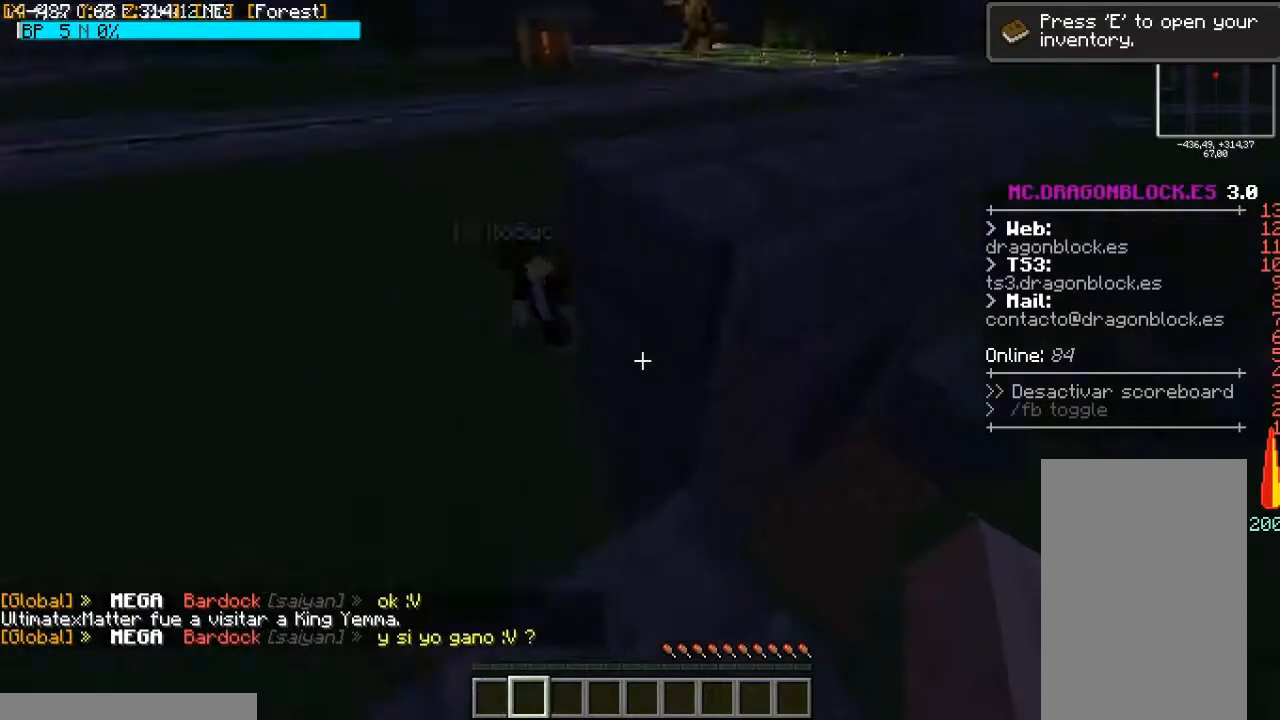
{"keys": [], "mouse": [], "events": [[200, "mouse_left", "down"], [300, "mouse_left", "up"]]}
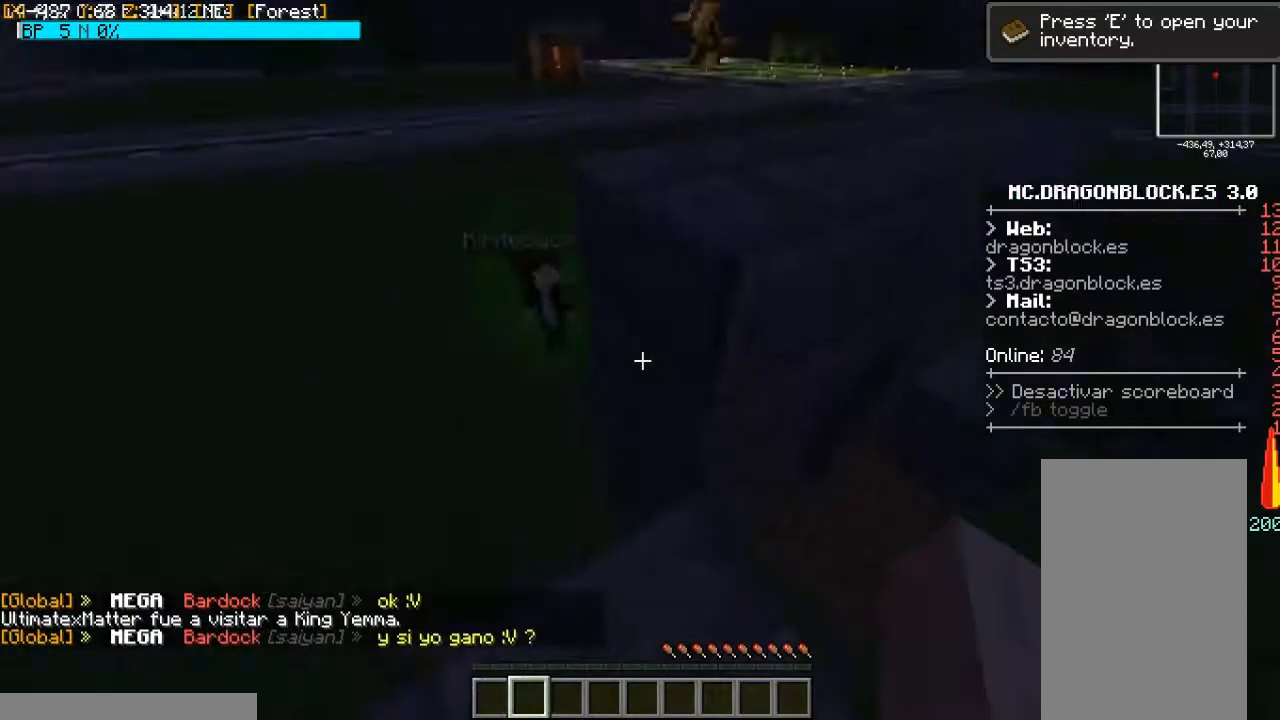
{"keys": [], "mouse": [], "events": [[233, "a", "down"], [367, "a", "up"]]}
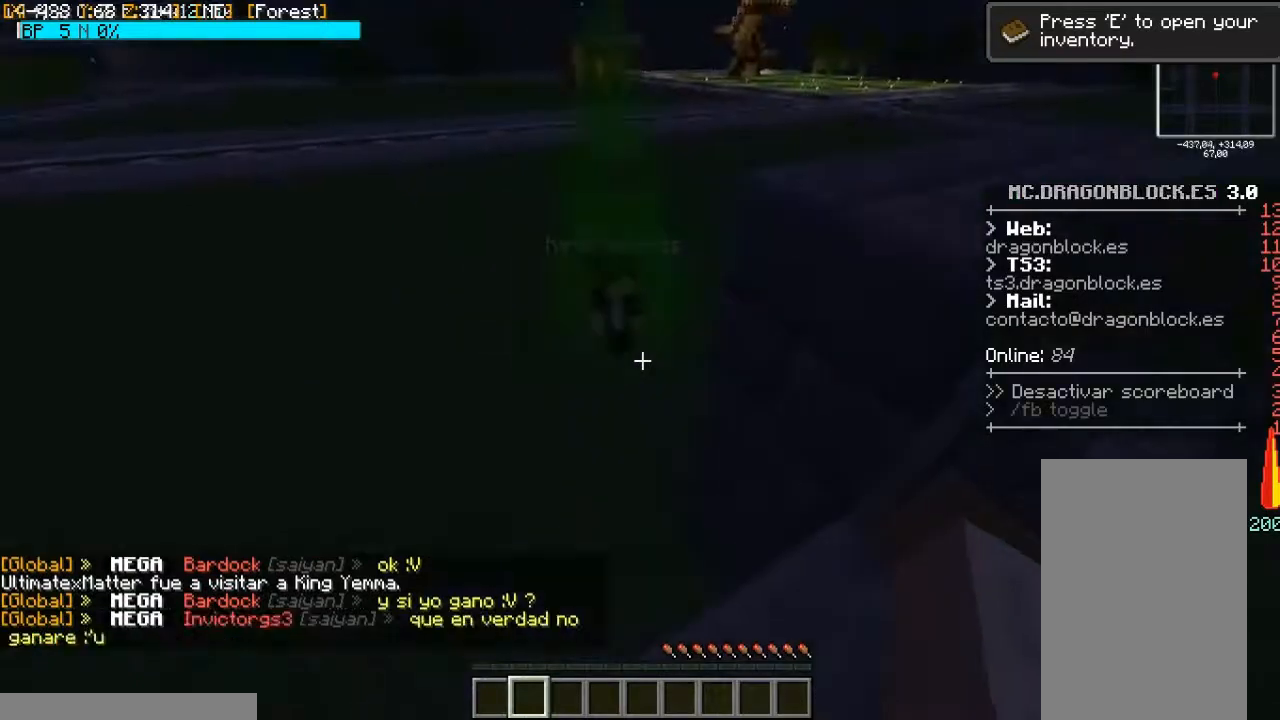
{"keys": [], "mouse": [], "events": []}
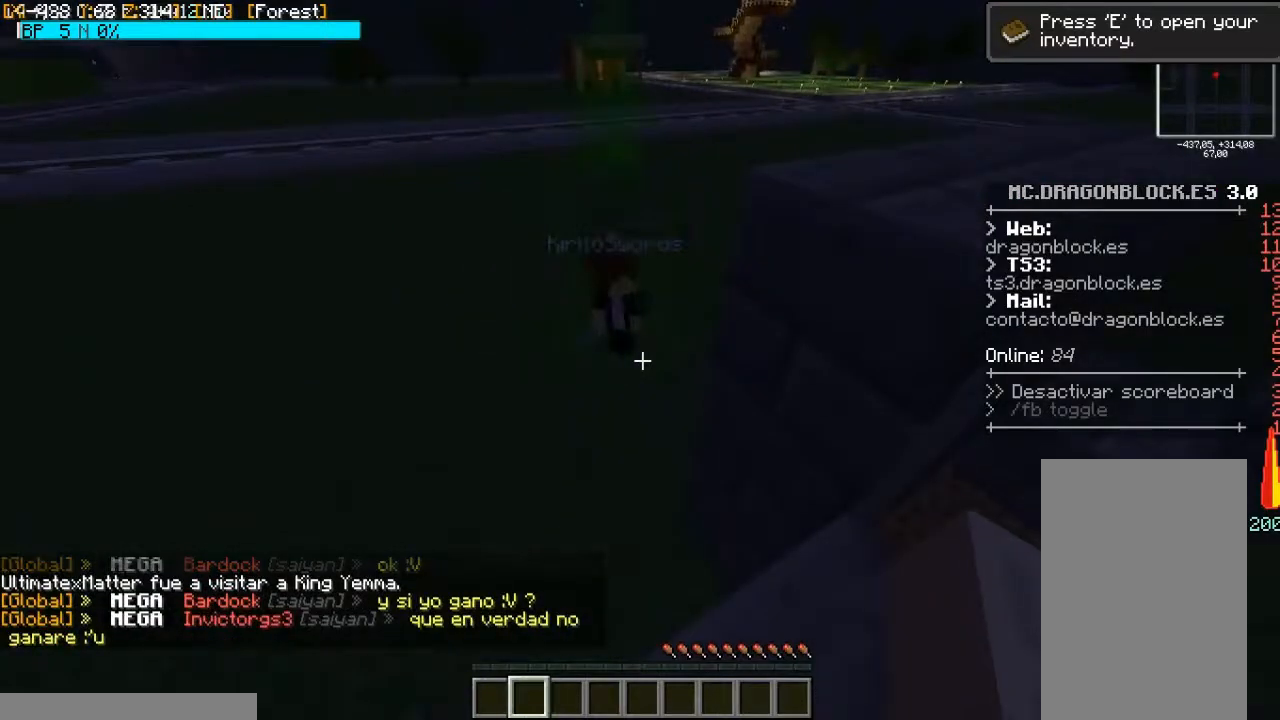
{"keys": ["w"], "mouse": [], "events": [[233, "a", "down"], [467, "a", "up"], [467, "w", "down"]]}
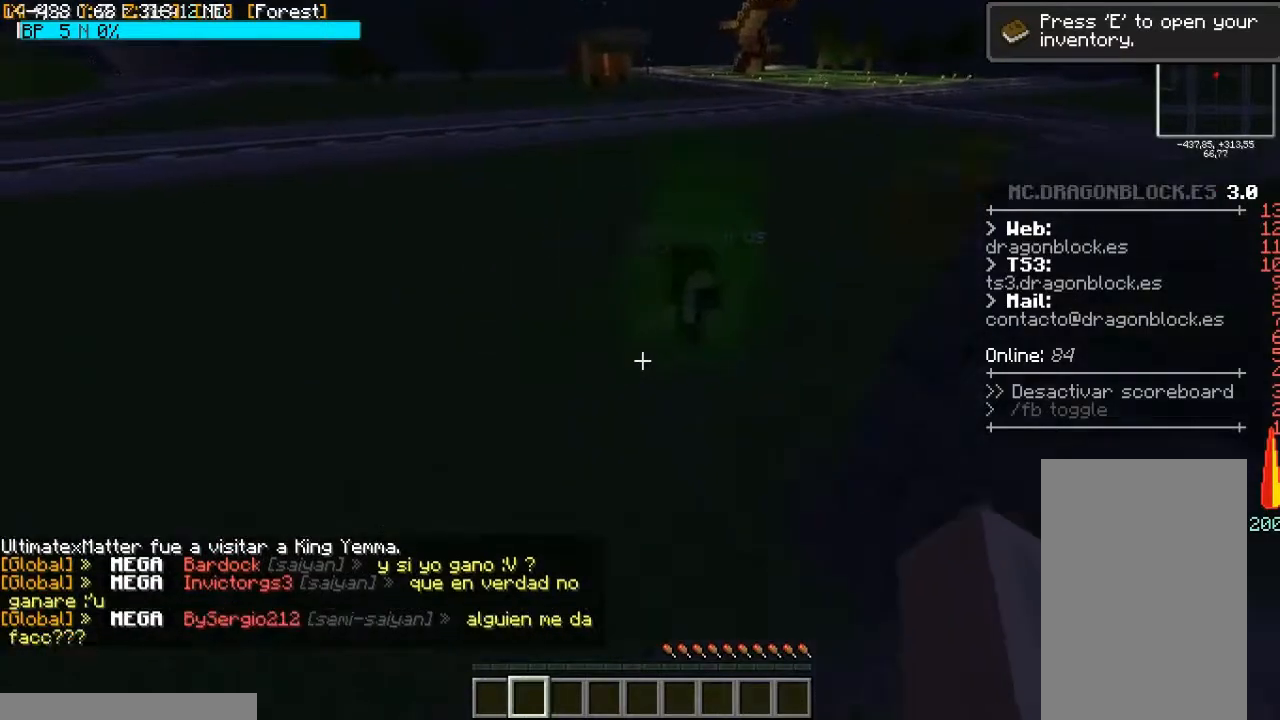
{"keys": [], "mouse": [], "events": [[200, "w", "up"]]}
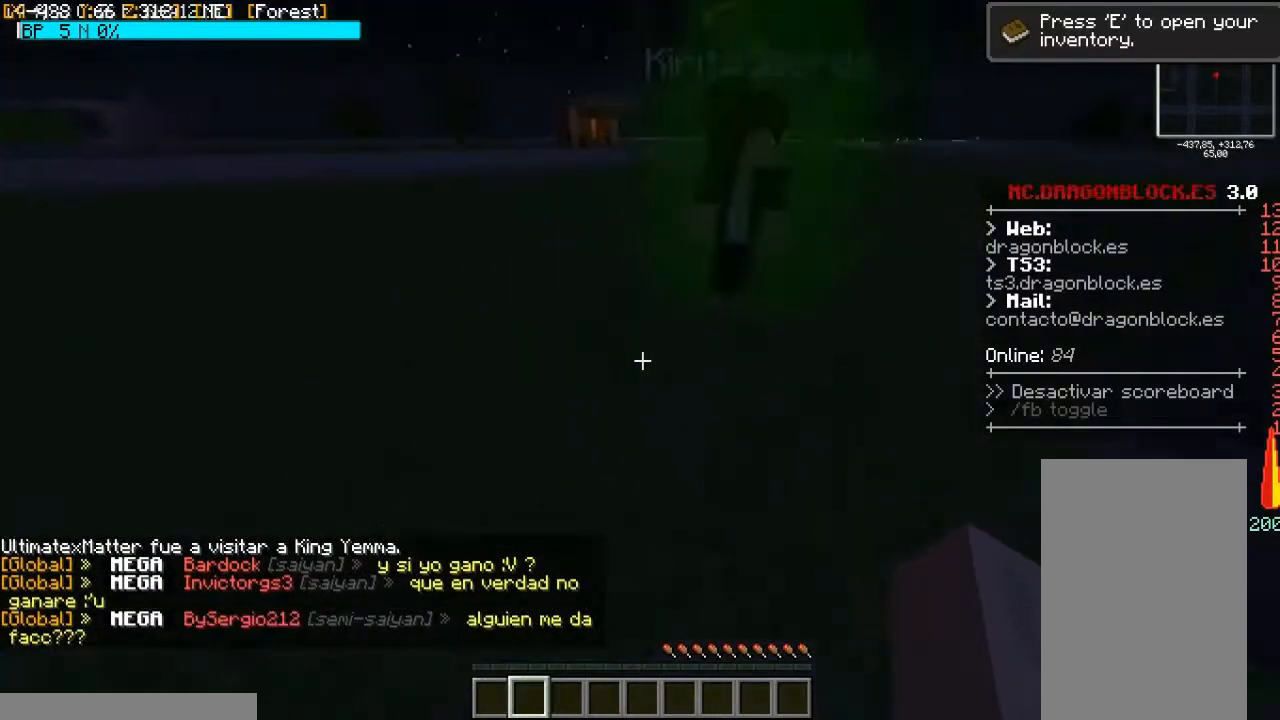
{"keys": [], "mouse": [], "events": []}
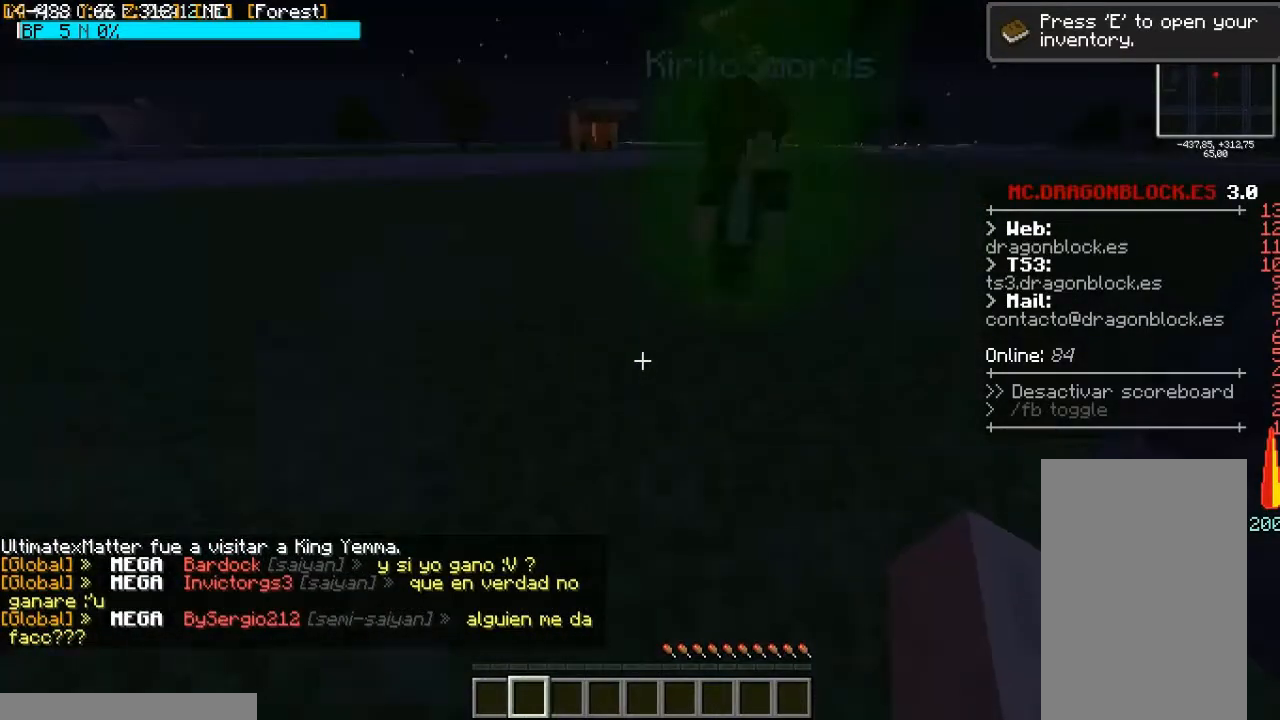
{"keys": [], "mouse": [], "events": []}
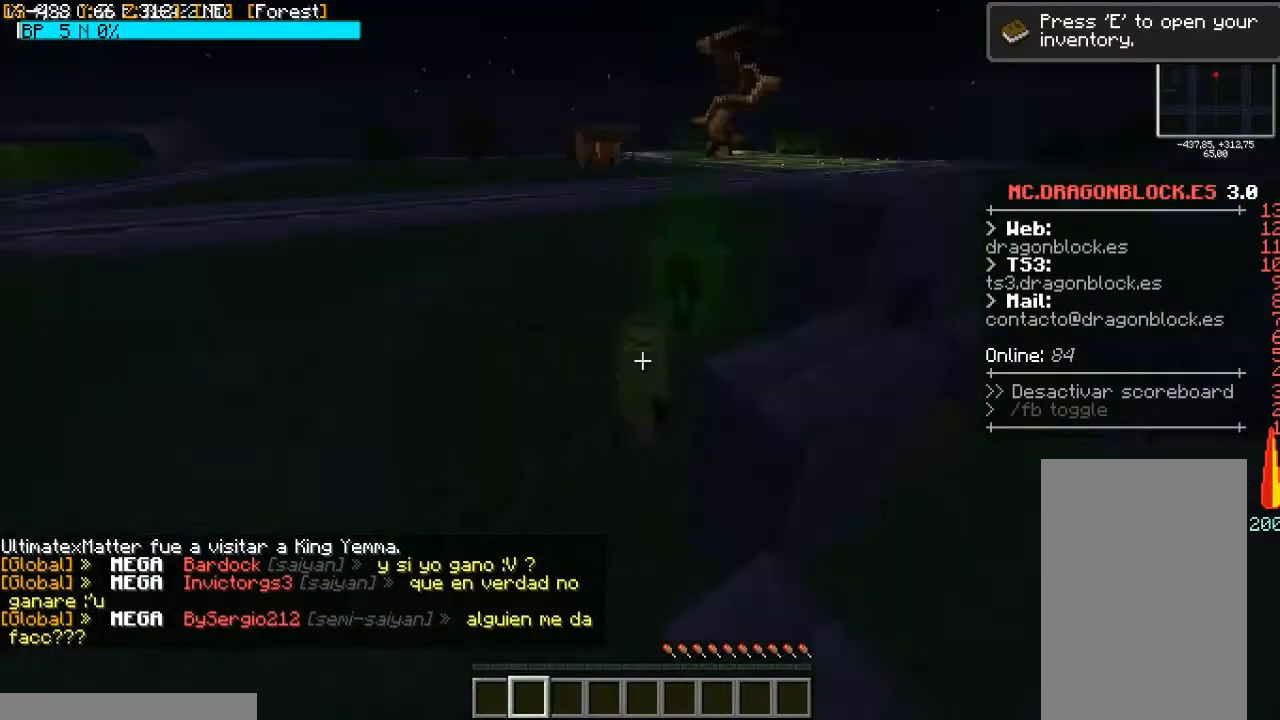
{"keys": [], "mouse": [], "events": []}
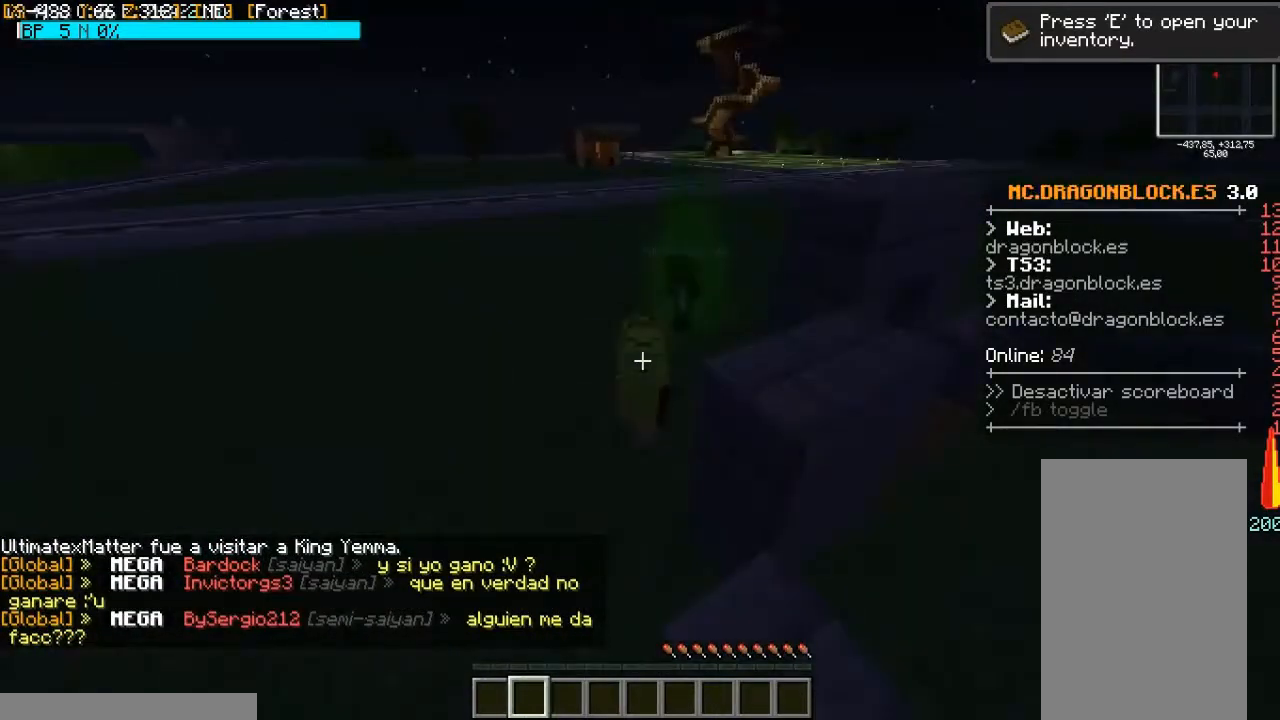
{"keys": [], "mouse": [], "events": []}
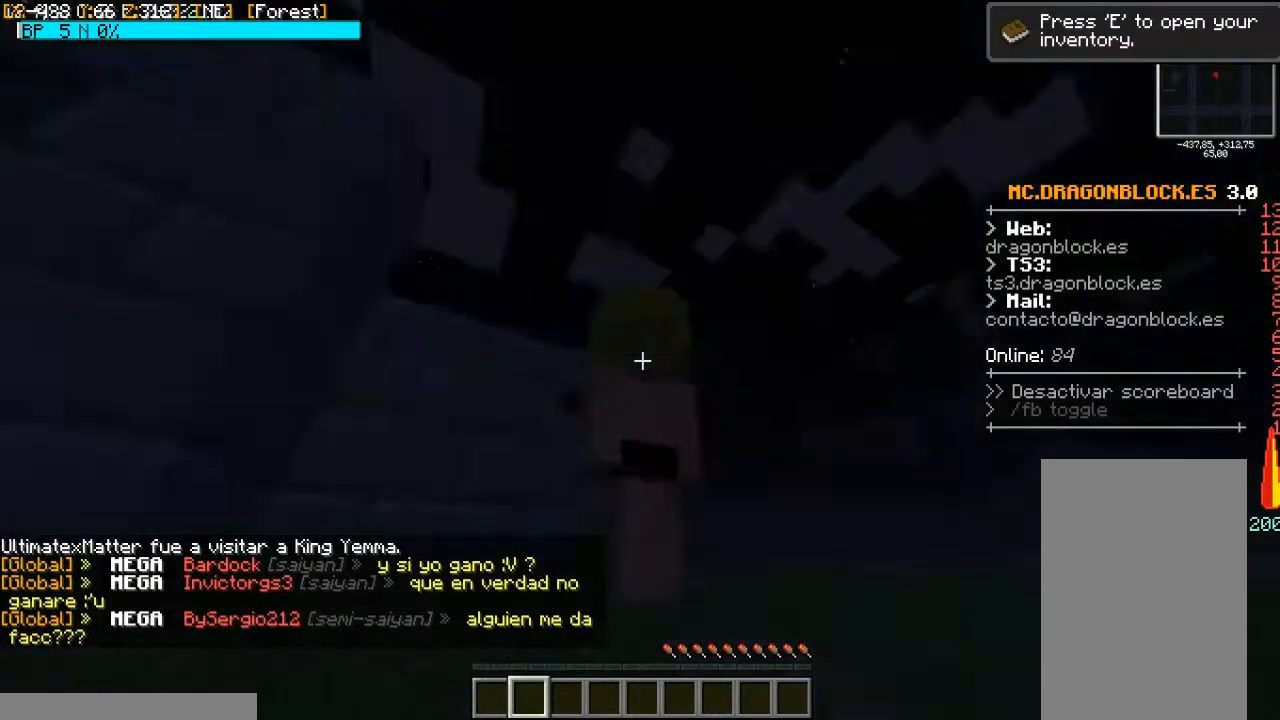
{"keys": [], "mouse": [], "events": []}
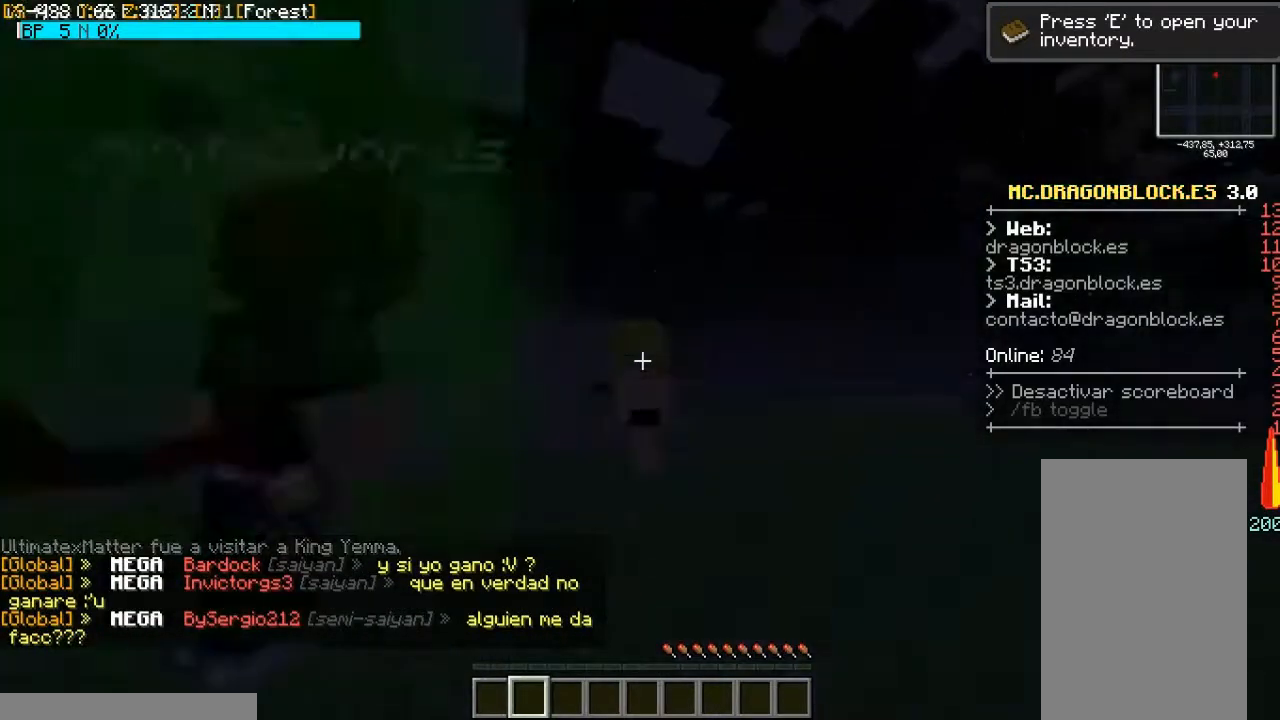
{"keys": [], "mouse": [], "events": []}
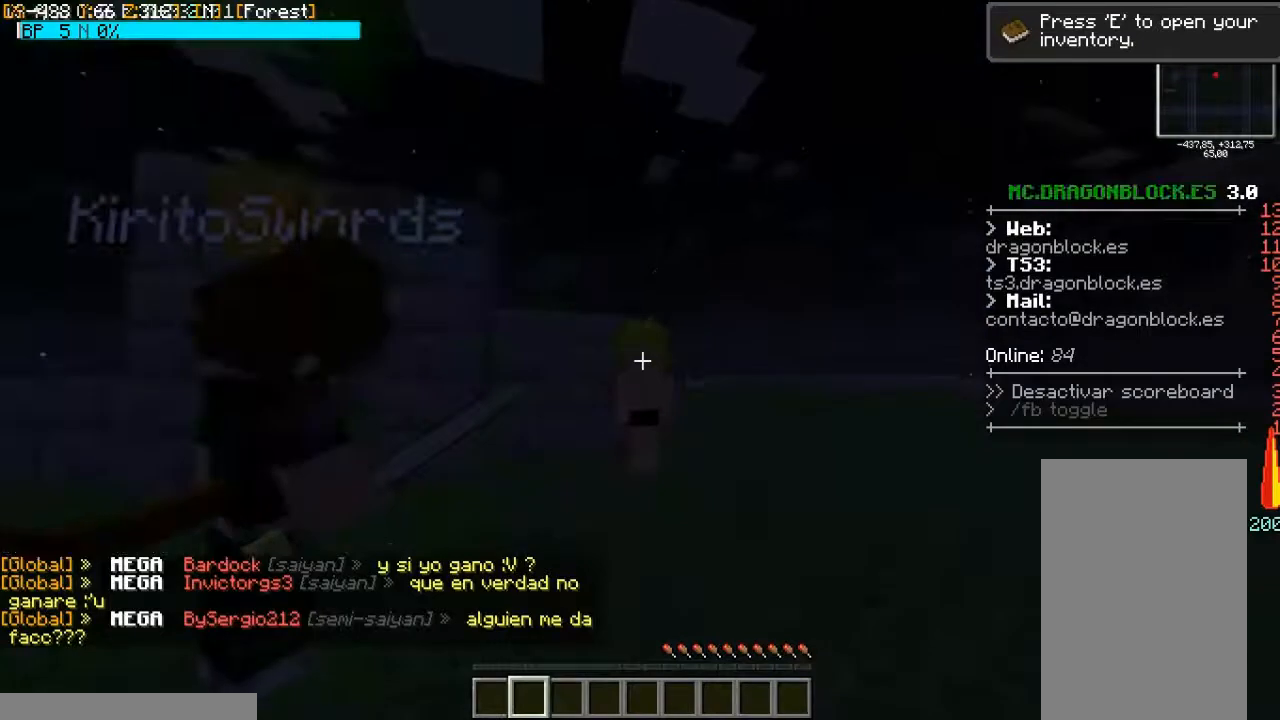
{"keys": [], "mouse": [], "events": []}
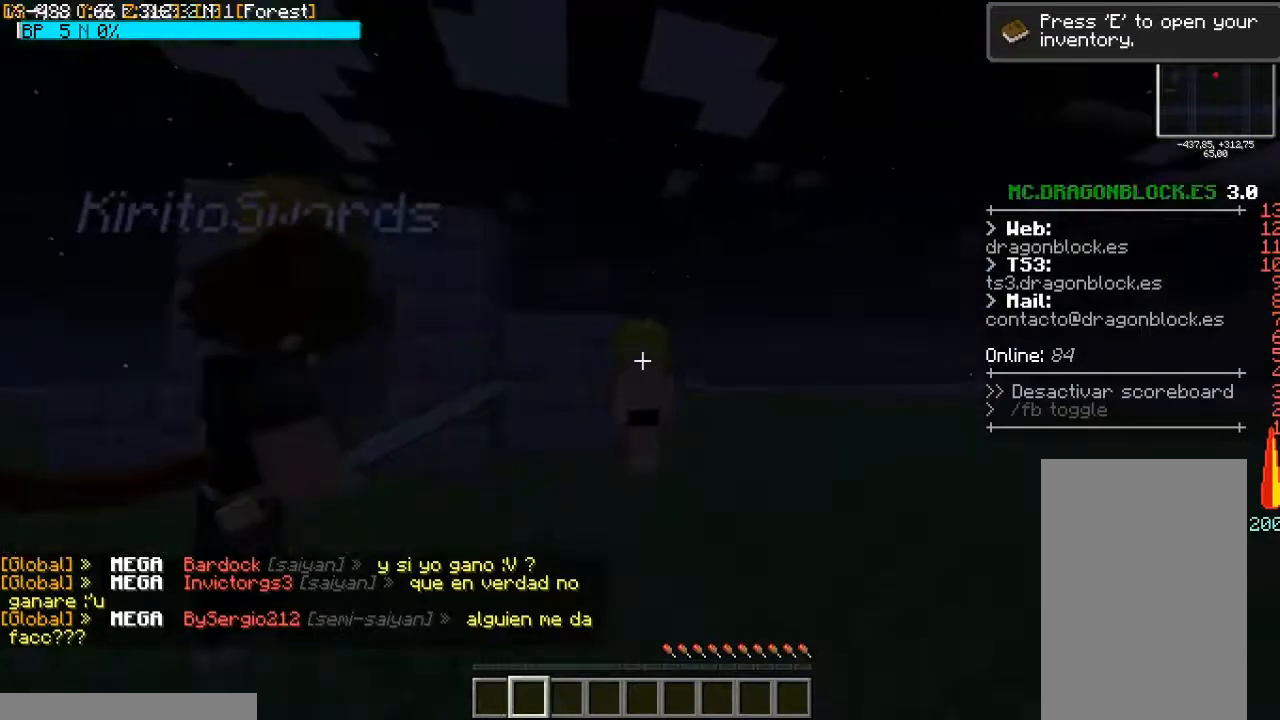
{"keys": ["a"], "mouse": [], "events": [[200, "a", "down"]]}
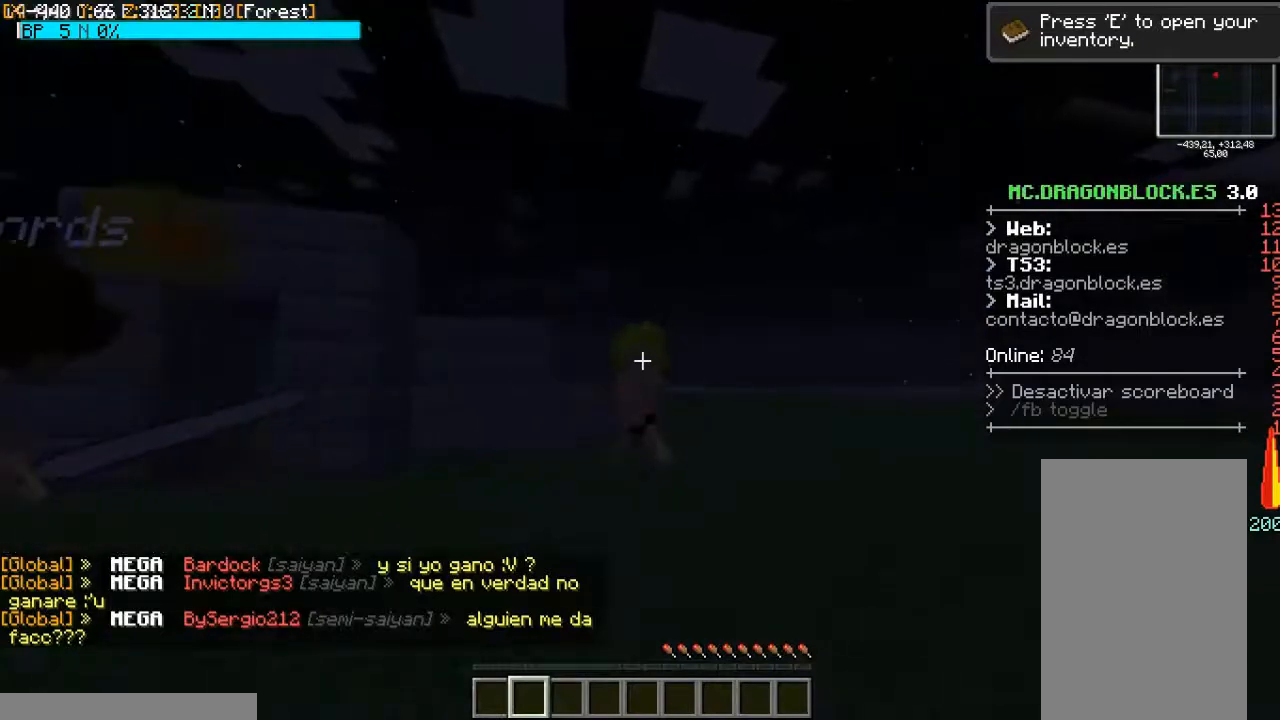
{"keys": ["a"], "mouse": [], "events": []}
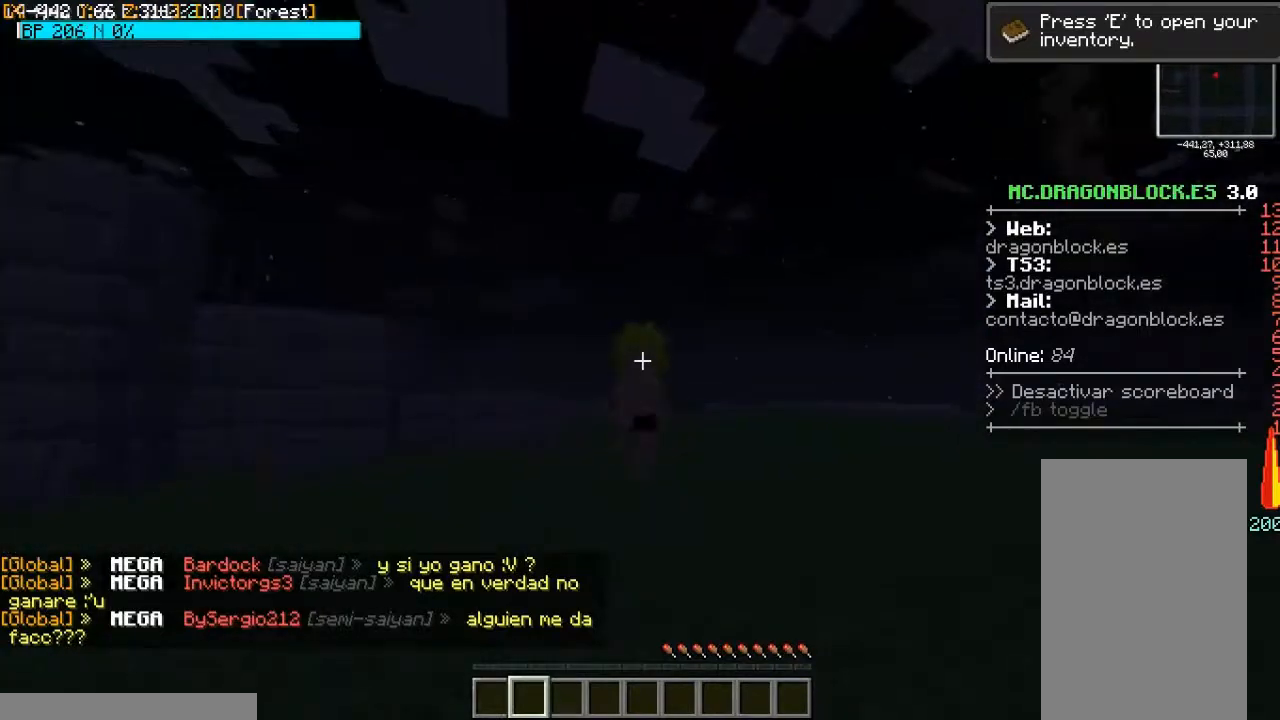
{"keys": ["a", "d"], "mouse": [], "events": [[500, "d", "down"]]}
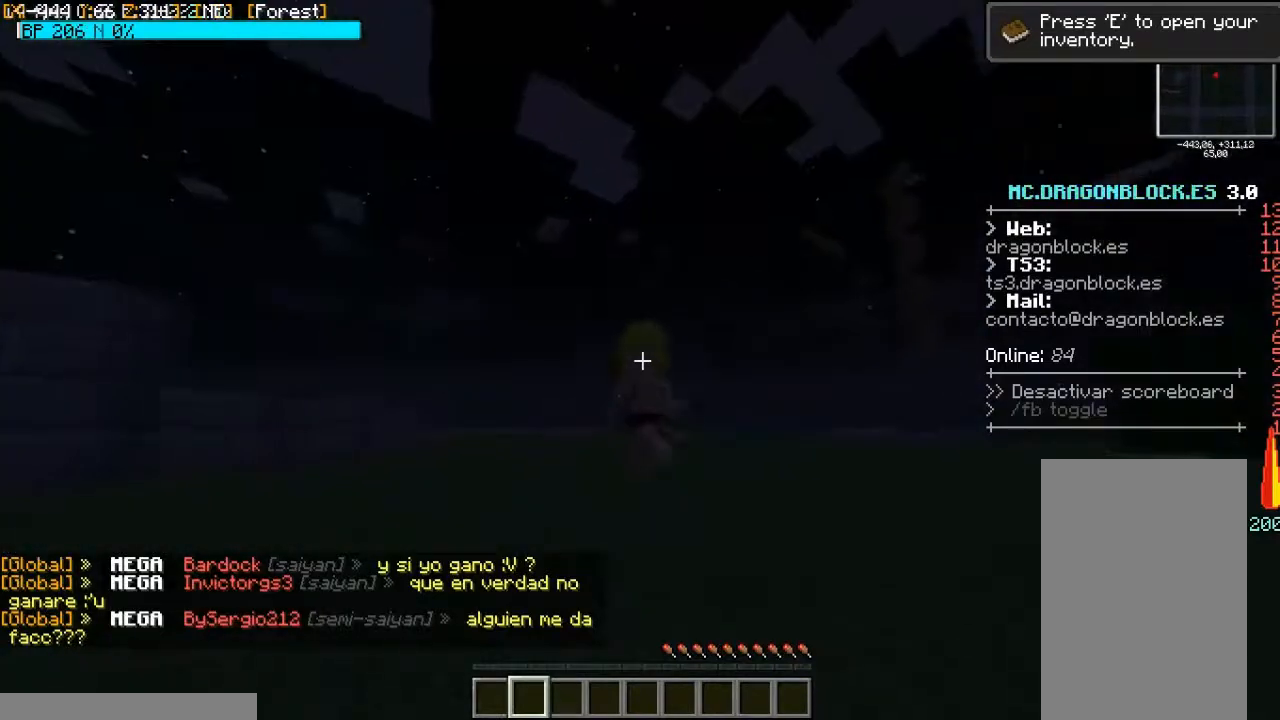
{"keys": [], "mouse": [], "events": [[133, "a", "up"], [133, "d", "up"]]}
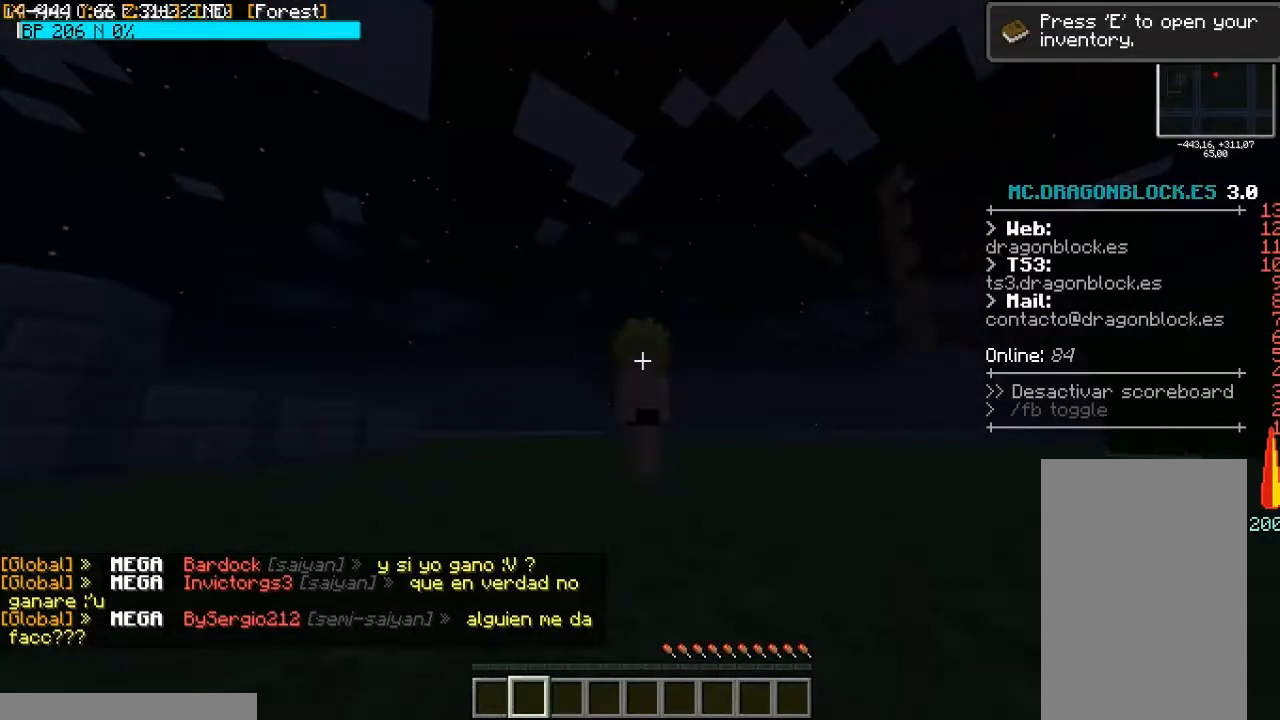
{"keys": [], "mouse": [], "events": []}